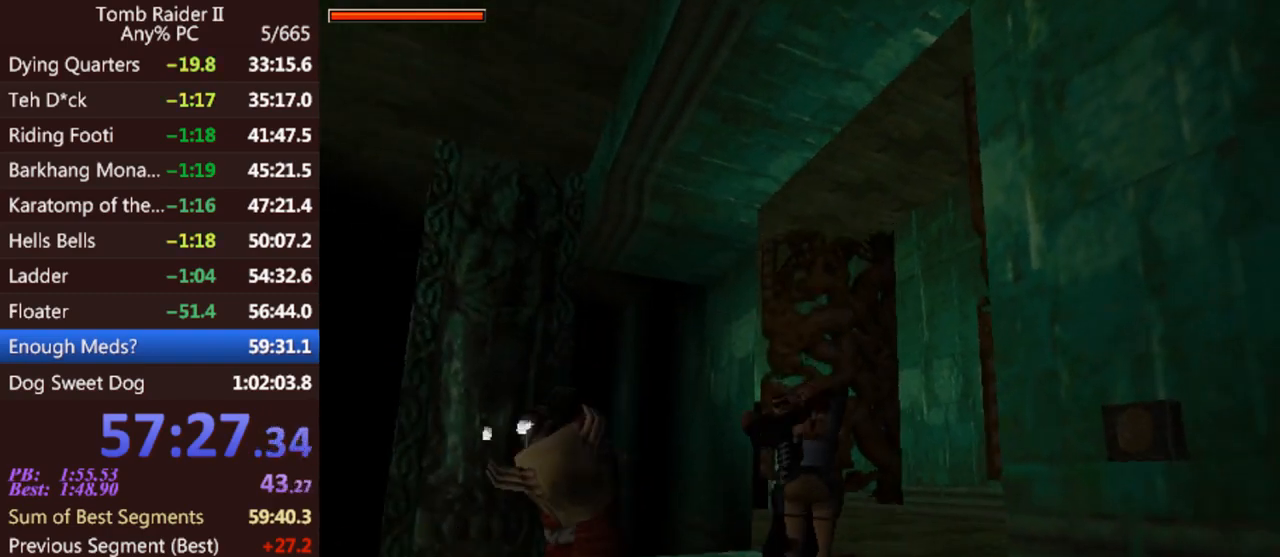
Gameplay with keyboard; each line is a JSON object with the keys held at the frame after it. "events" lists presses ("down") and releases ("up") of "0", "1", "2", "3", "4", "5", "6", "7", "8", "9", "act", "crouch", "dash", "down", "flare", "gun", "inv", "jump", "left", "look", "right", "roll", "sl", "sr", "up" and "walk" between this image and that frame as [ms after this image, input, new state], when the widget could be followed in between. No other keys are recorded. Mouse input is not recorded. Key names are as the overlay labels them; some are game actions (e.g. jump) rather than physical keys. Not read: other_keys.
{"keys": ["right", "up"], "events": [[333, "jump", "up"]]}
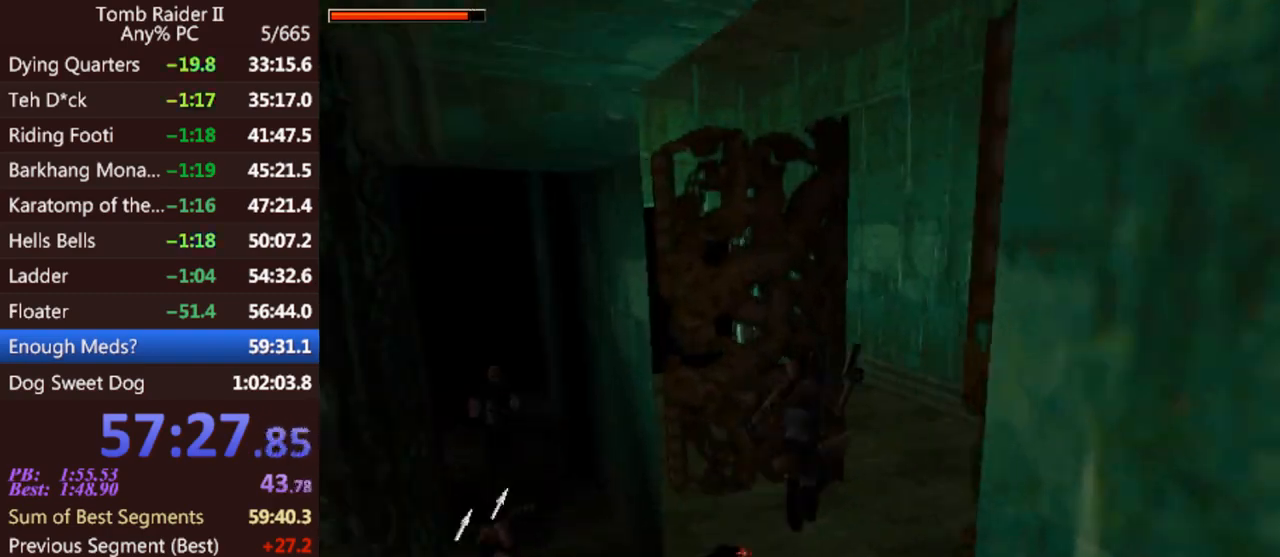
{"keys": ["left", "up"], "events": [[33, "right", "up"], [100, "left", "down"], [133, "flare", "down"], [267, "flare", "up"]]}
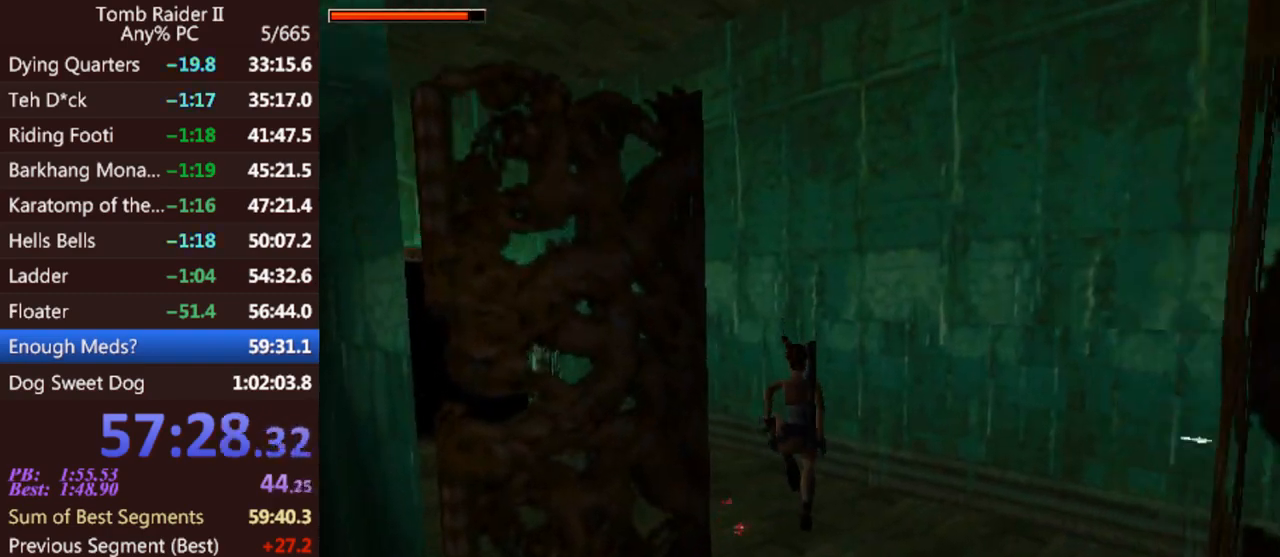
{"keys": ["jump", "left", "up"], "events": [[267, "jump", "down"]]}
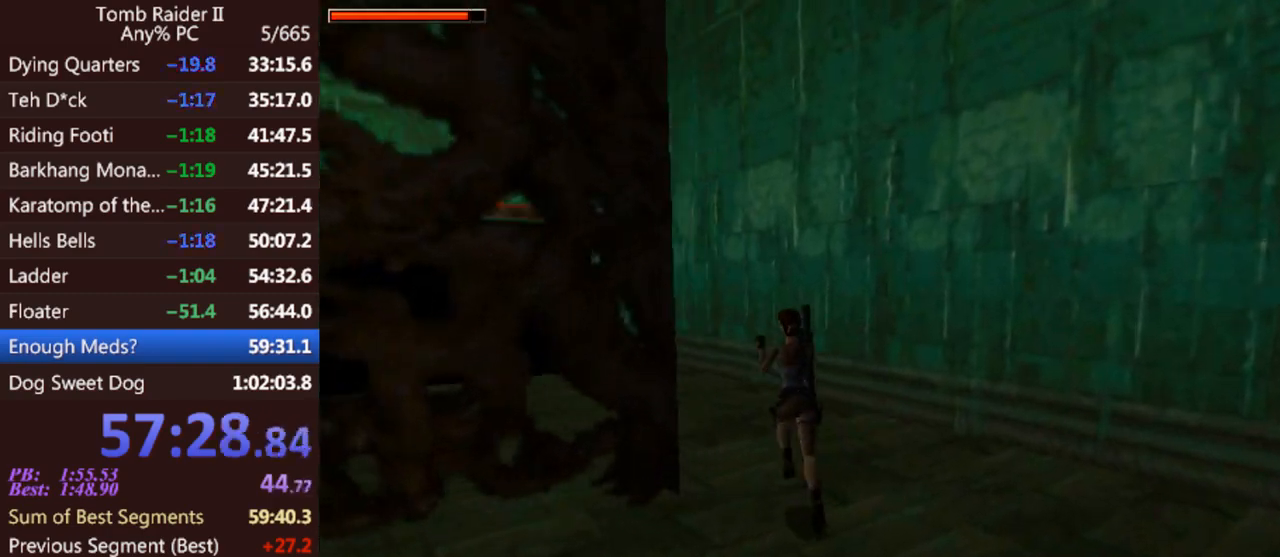
{"keys": ["left", "up"], "events": [[367, "jump", "up"]]}
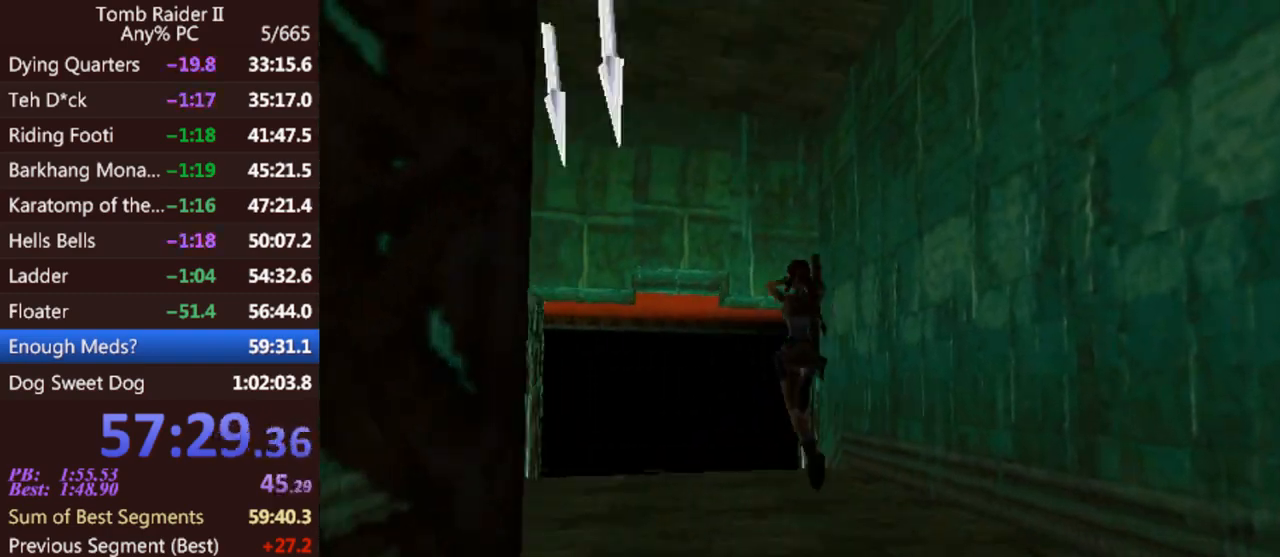
{"keys": ["up"], "events": [[167, "left", "up"]]}
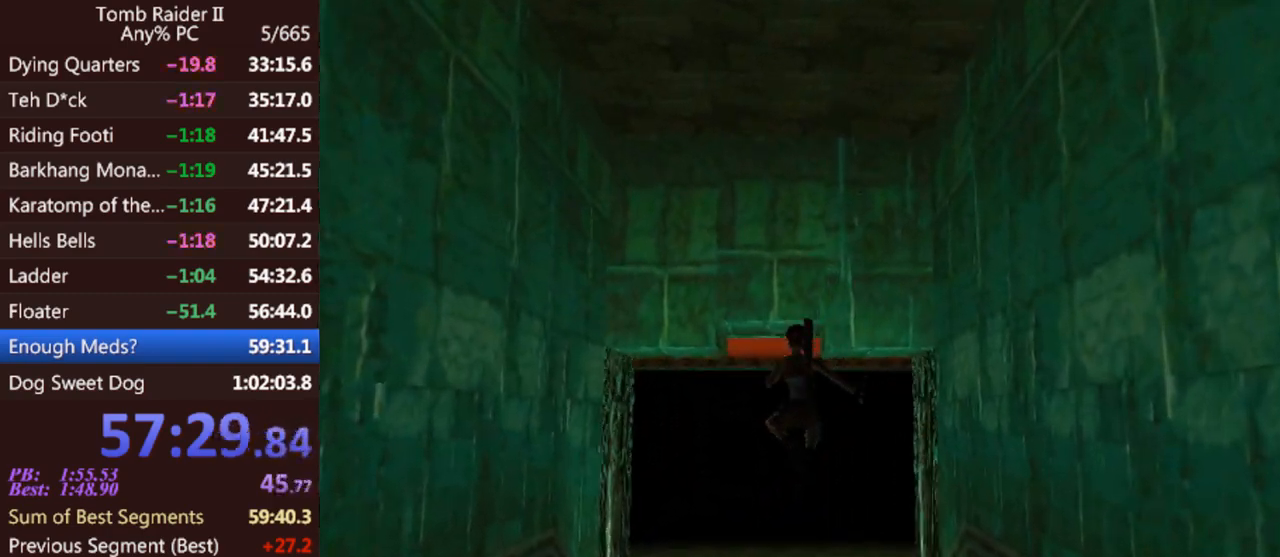
{"keys": ["jump", "up"], "events": [[333, "jump", "down"]]}
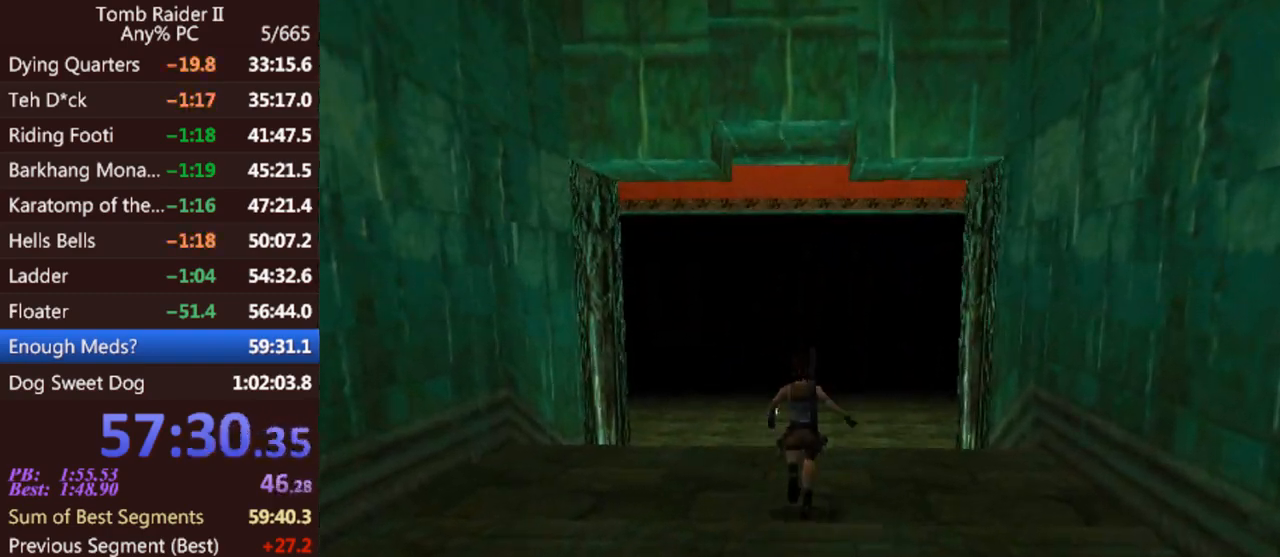
{"keys": ["up"], "events": [[267, "left", "down"], [433, "left", "up"], [467, "jump", "up"]]}
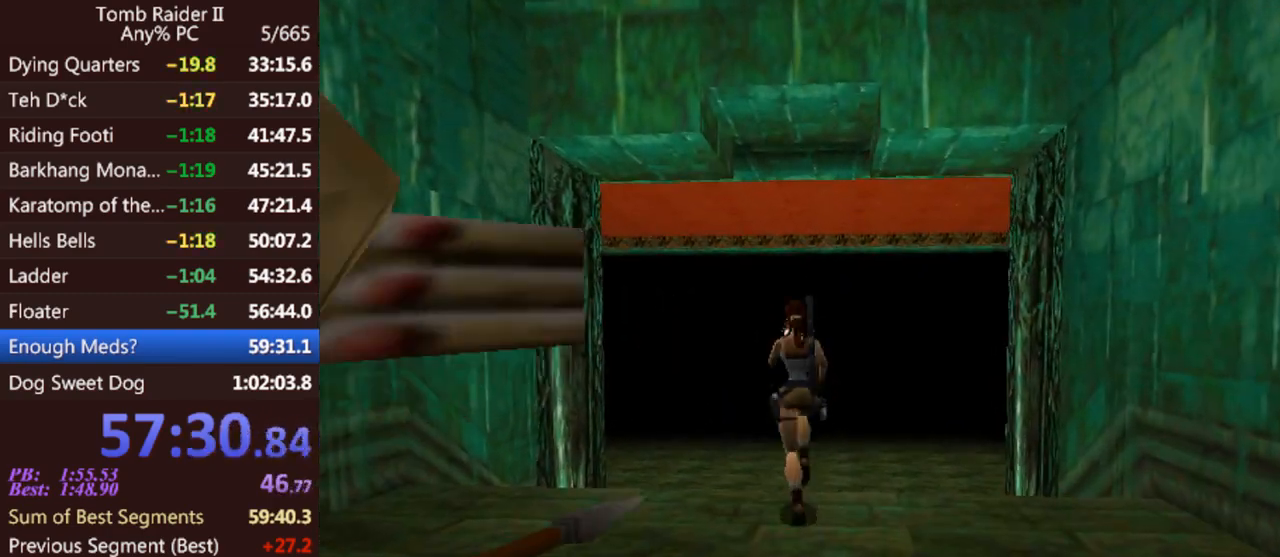
{"keys": ["up"], "events": []}
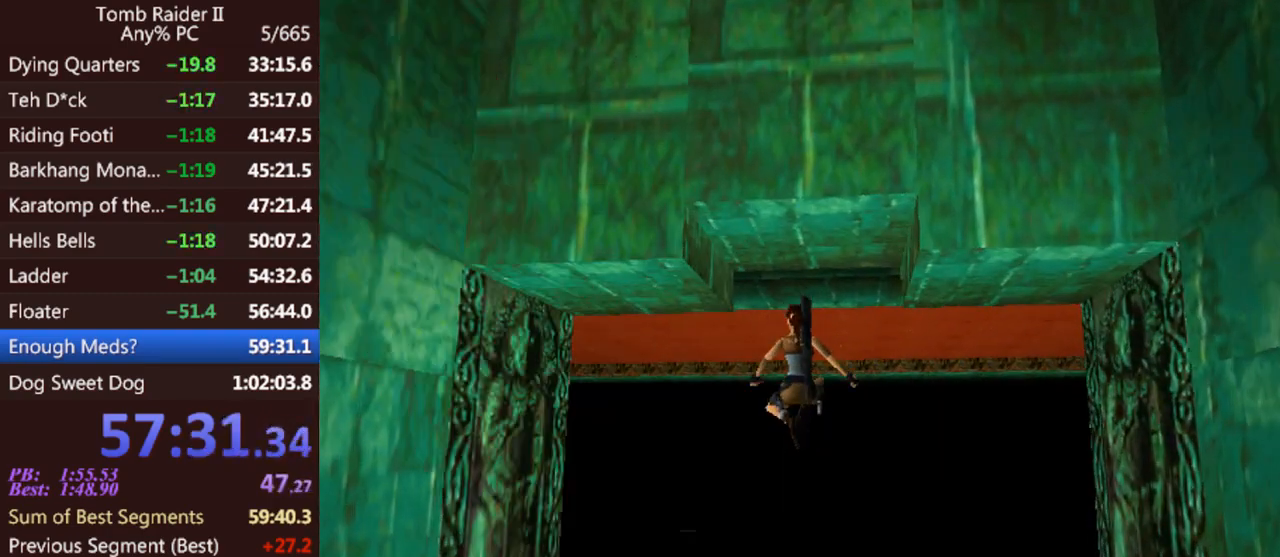
{"keys": ["act", "up"], "events": [[500, "act", "down"]]}
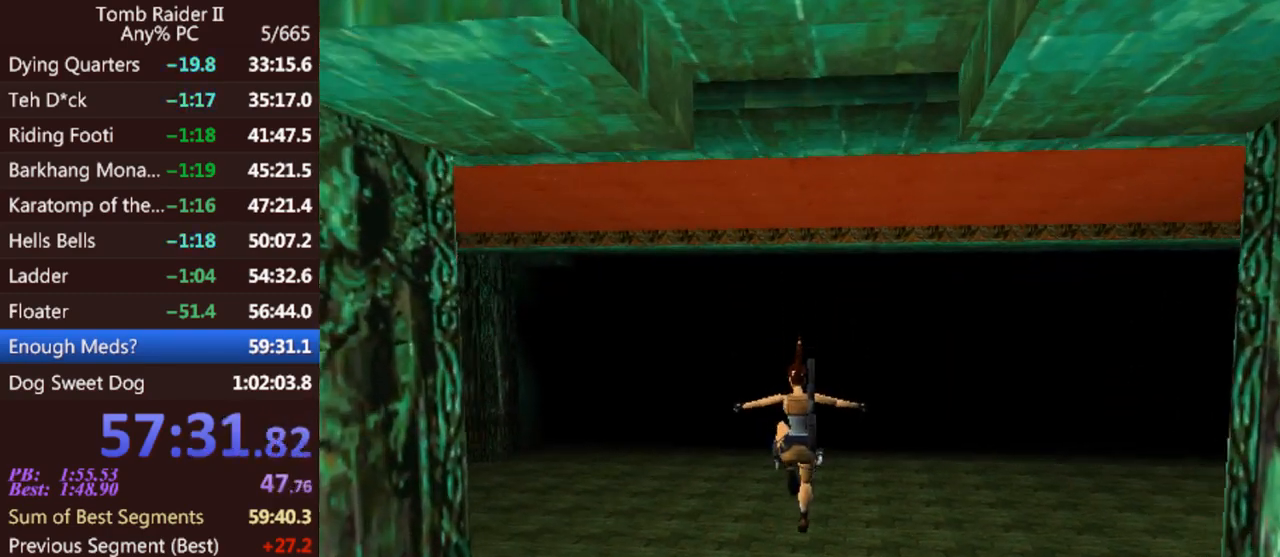
{"keys": ["up"], "events": [[33, "flare", "down"], [100, "act", "up"], [100, "flare", "up"]]}
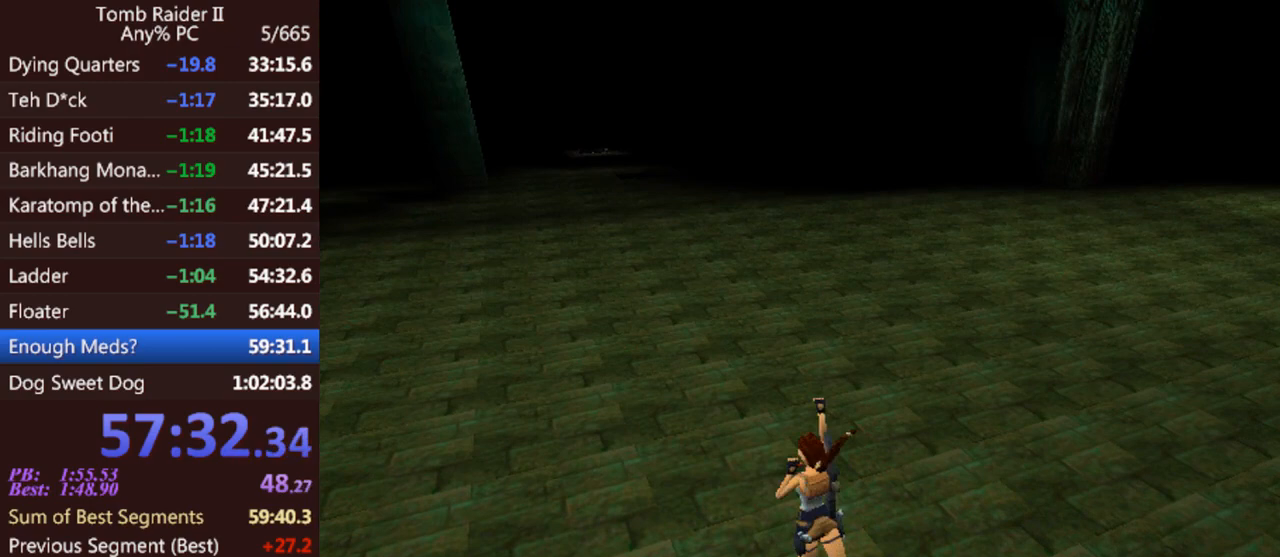
{"keys": ["jump", "up"], "events": [[100, "left", "down"], [300, "left", "up"], [367, "jump", "down"]]}
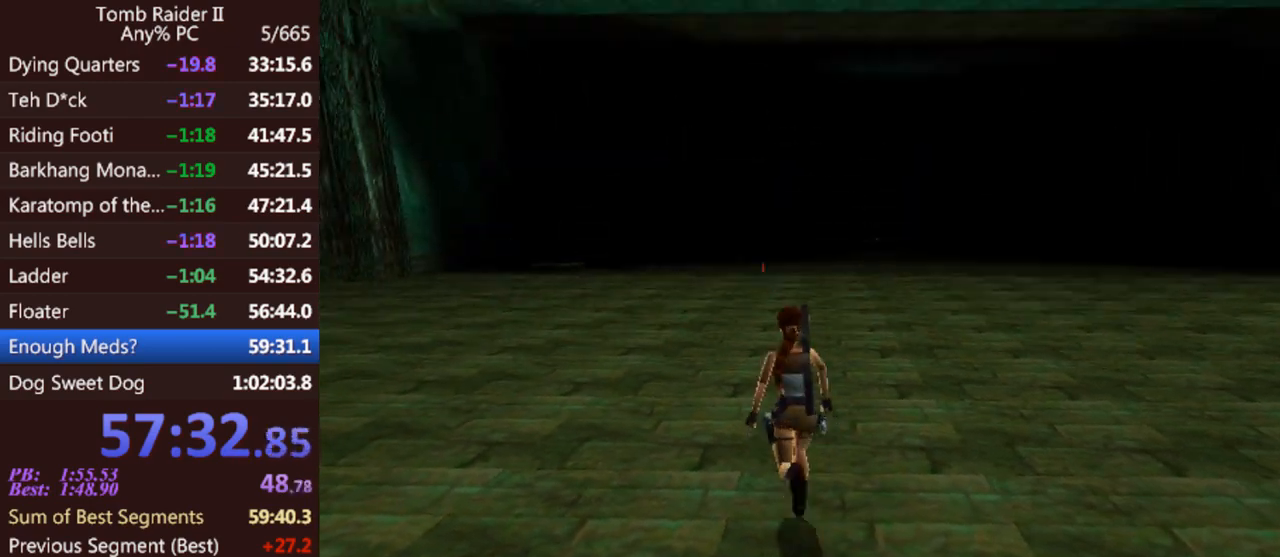
{"keys": ["jump", "up"], "events": [[267, "left", "down"], [300, "7", "down"], [400, "7", "up"], [400, "left", "up"]]}
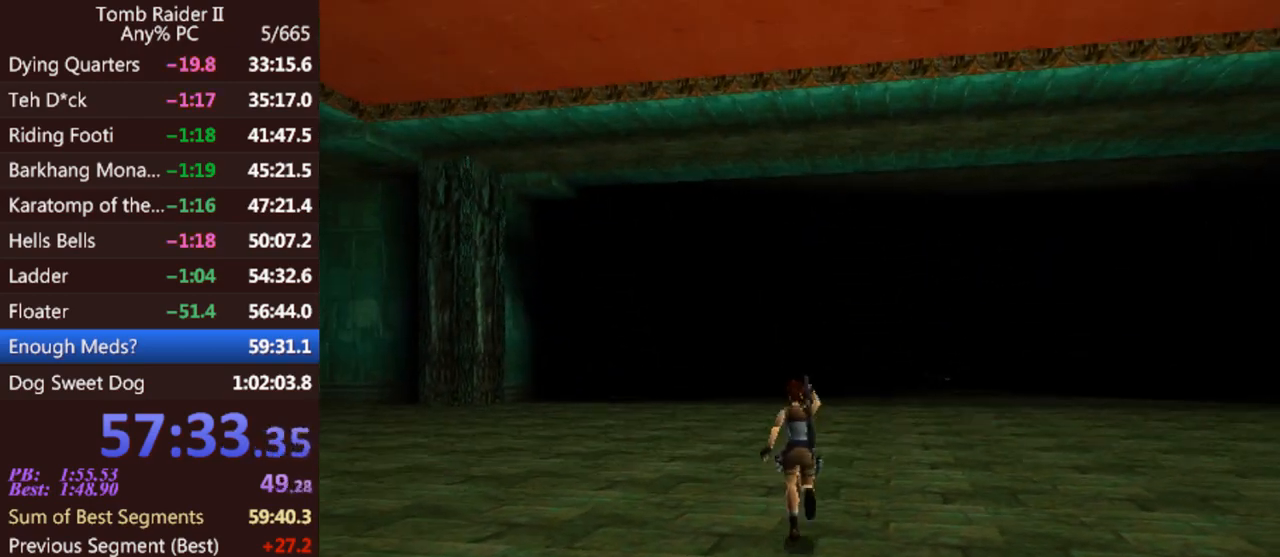
{"keys": ["jump", "up"], "events": [[233, "right", "down"], [433, "right", "up"]]}
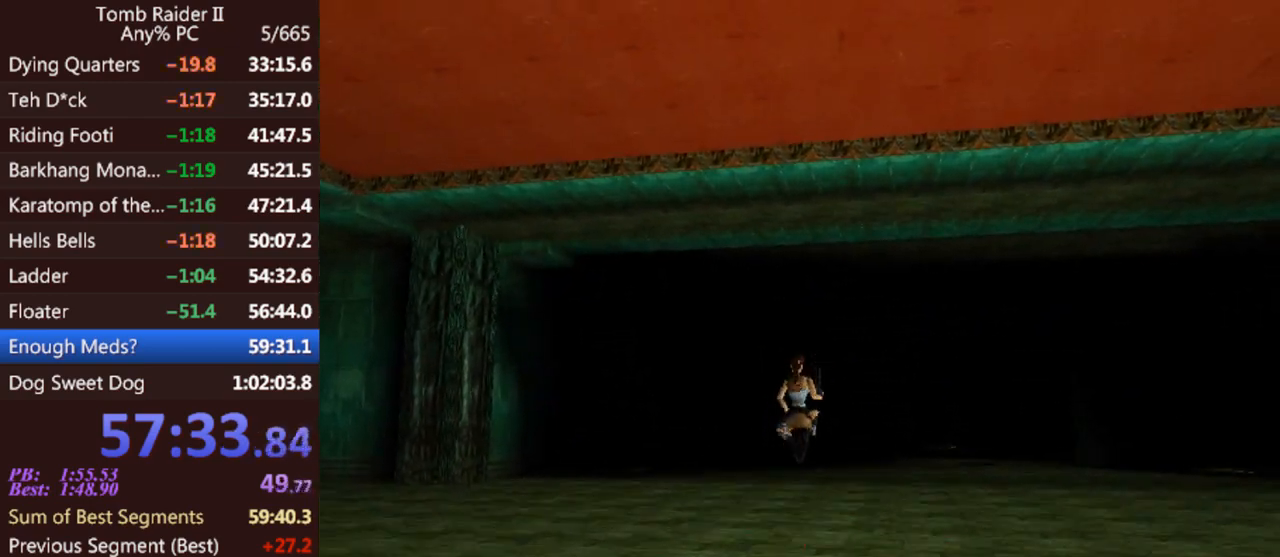
{"keys": ["jump", "up"], "events": []}
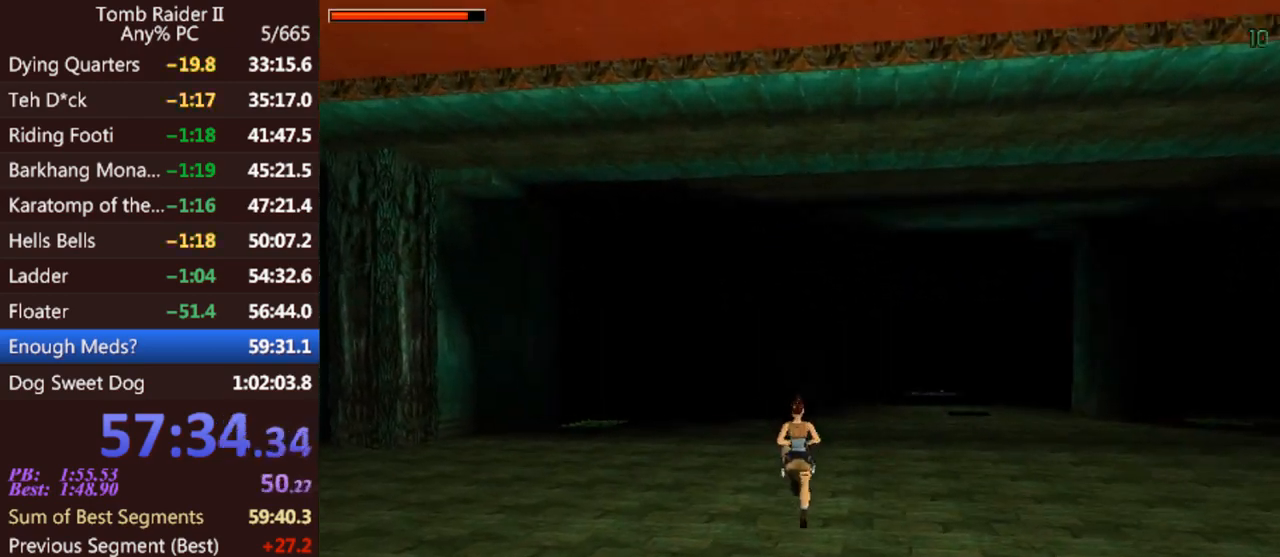
{"keys": ["jump", "up"], "events": [[67, "gun", "down"], [200, "gun", "up"], [333, "left", "down"], [433, "left", "up"]]}
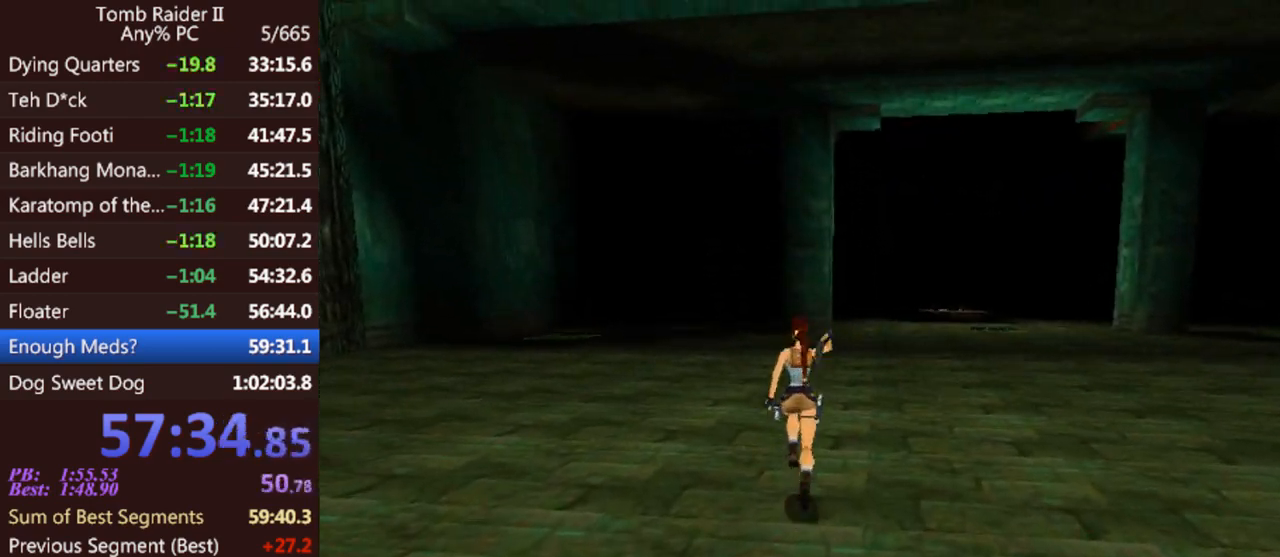
{"keys": ["jump", "up"], "events": []}
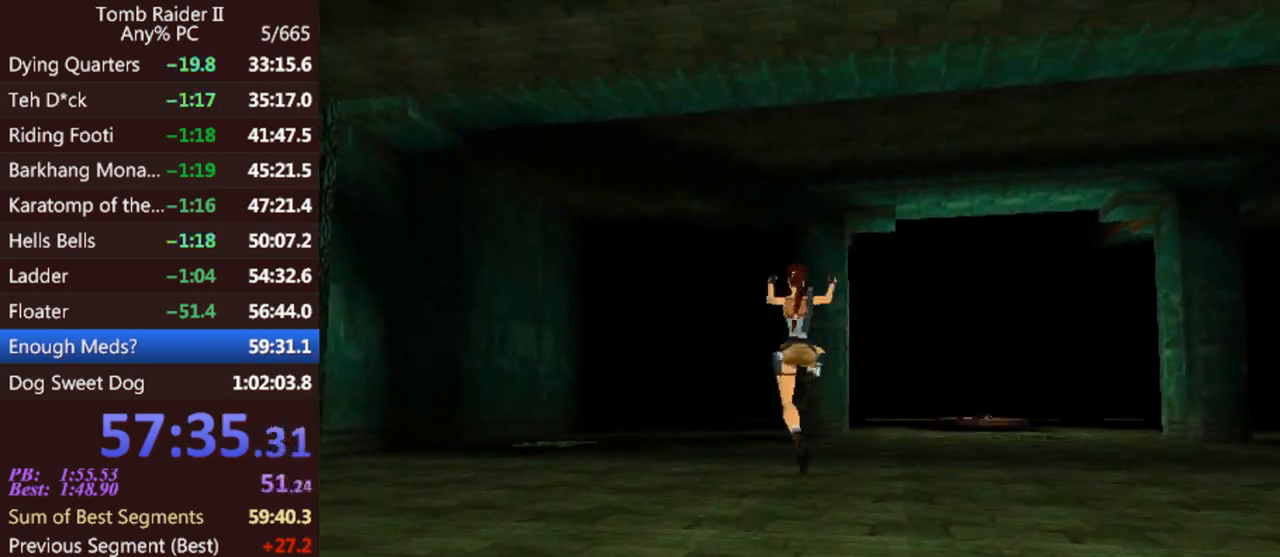
{"keys": ["jump", "up"]}
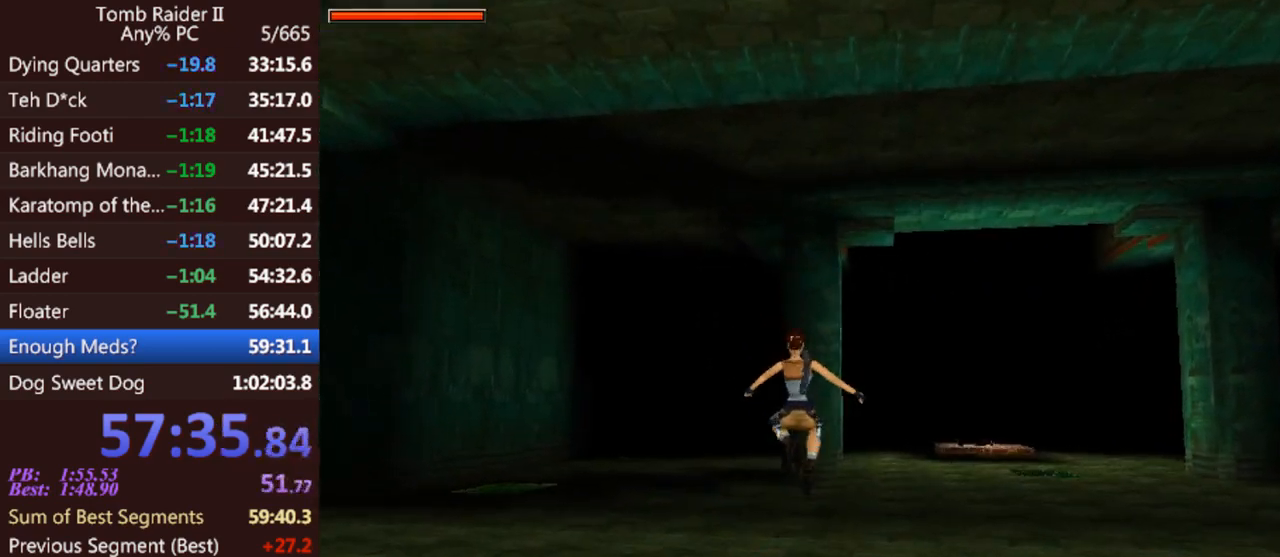
{"keys": ["jump", "up"], "events": [[333, "left", "down"], [433, "left", "up"]]}
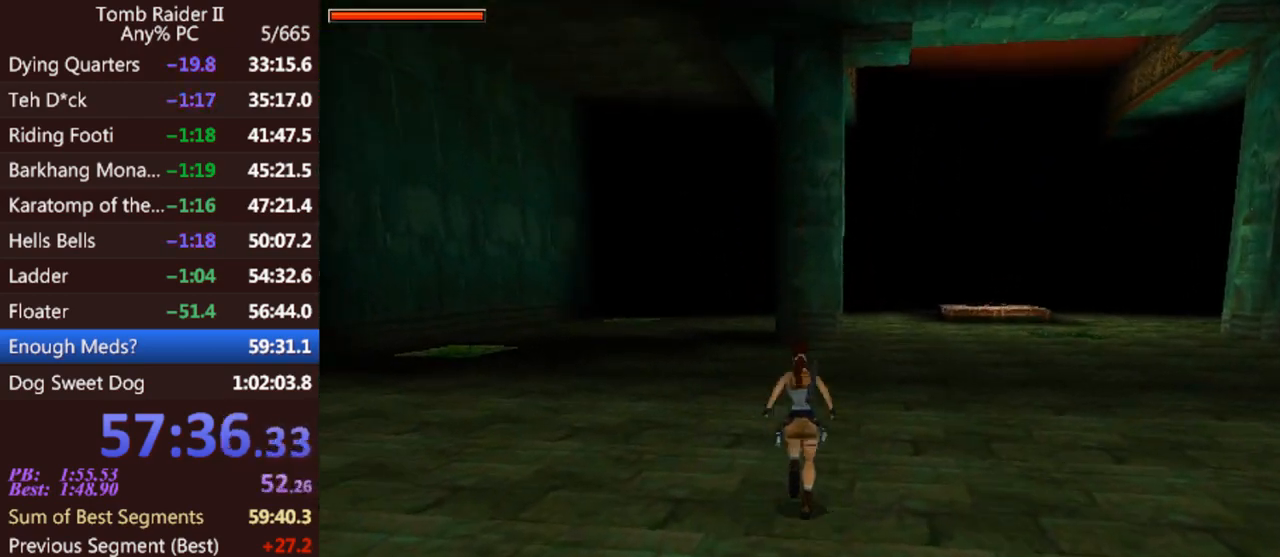
{"keys": ["jump", "up"], "events": []}
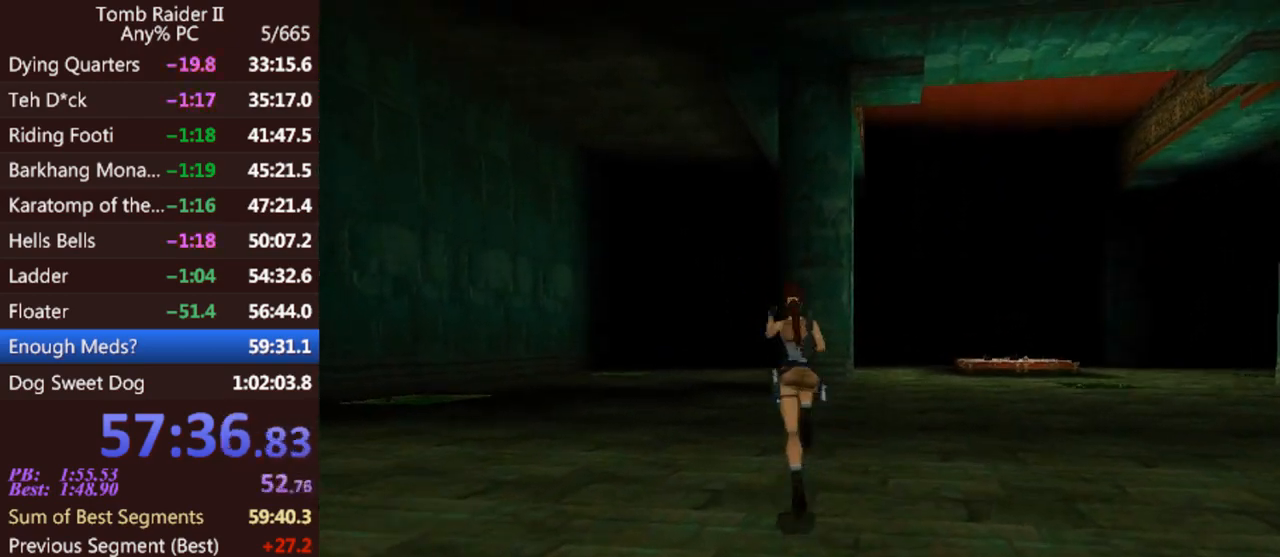
{"keys": ["up"], "events": [[167, "jump", "up"], [167, "right", "down"], [300, "right", "up"]]}
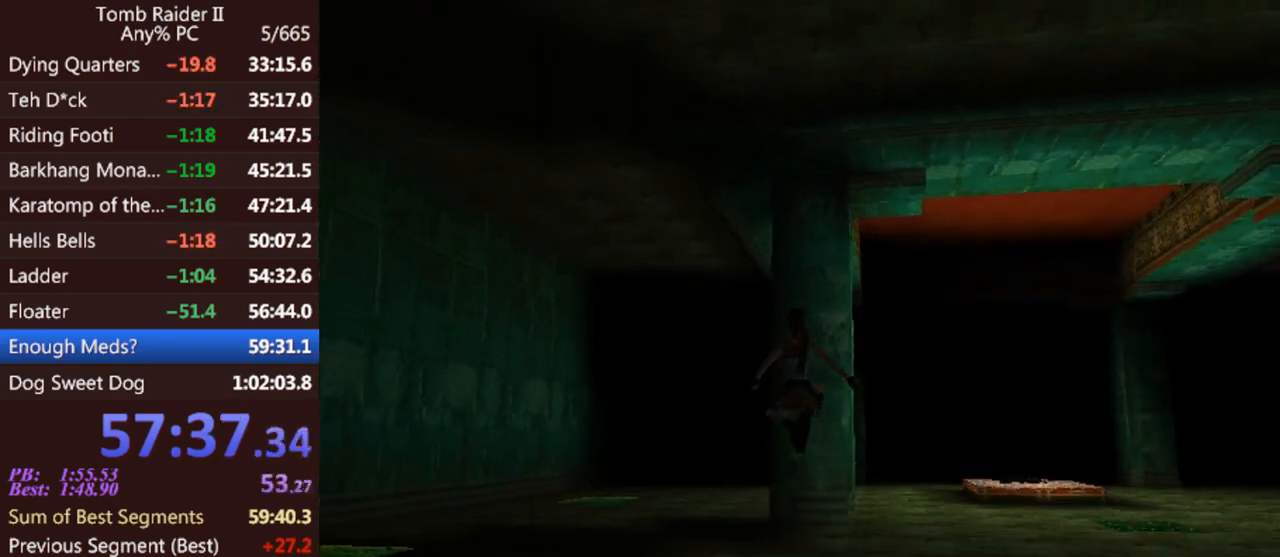
{"keys": ["jump", "left", "up"], "events": [[267, "jump", "down"], [500, "left", "down"]]}
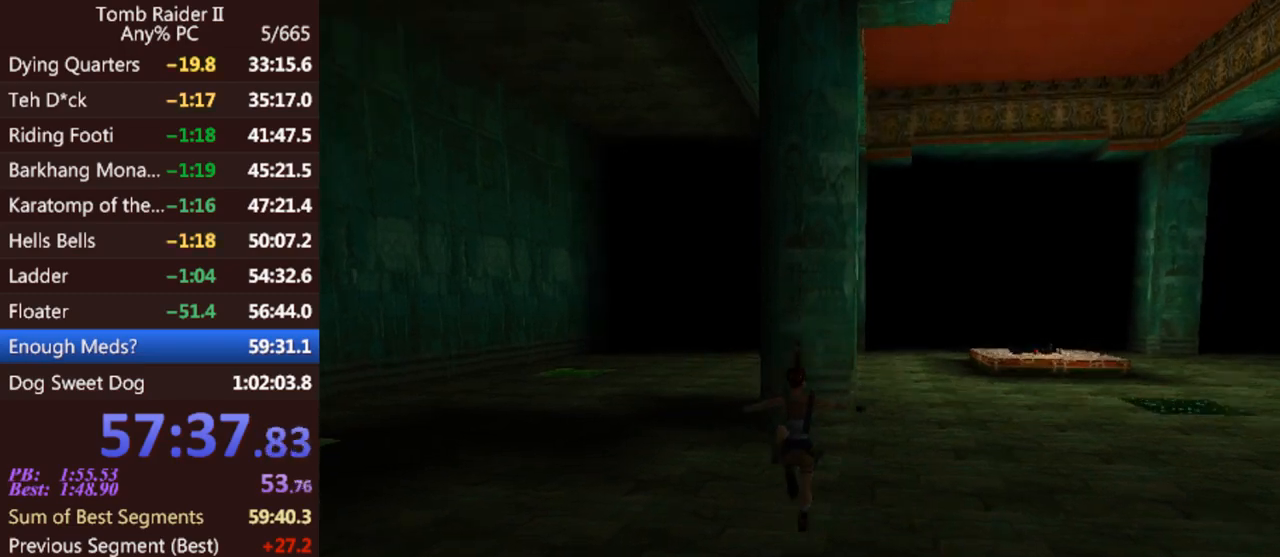
{"keys": ["jump", "up"], "events": [[67, "left", "up"]]}